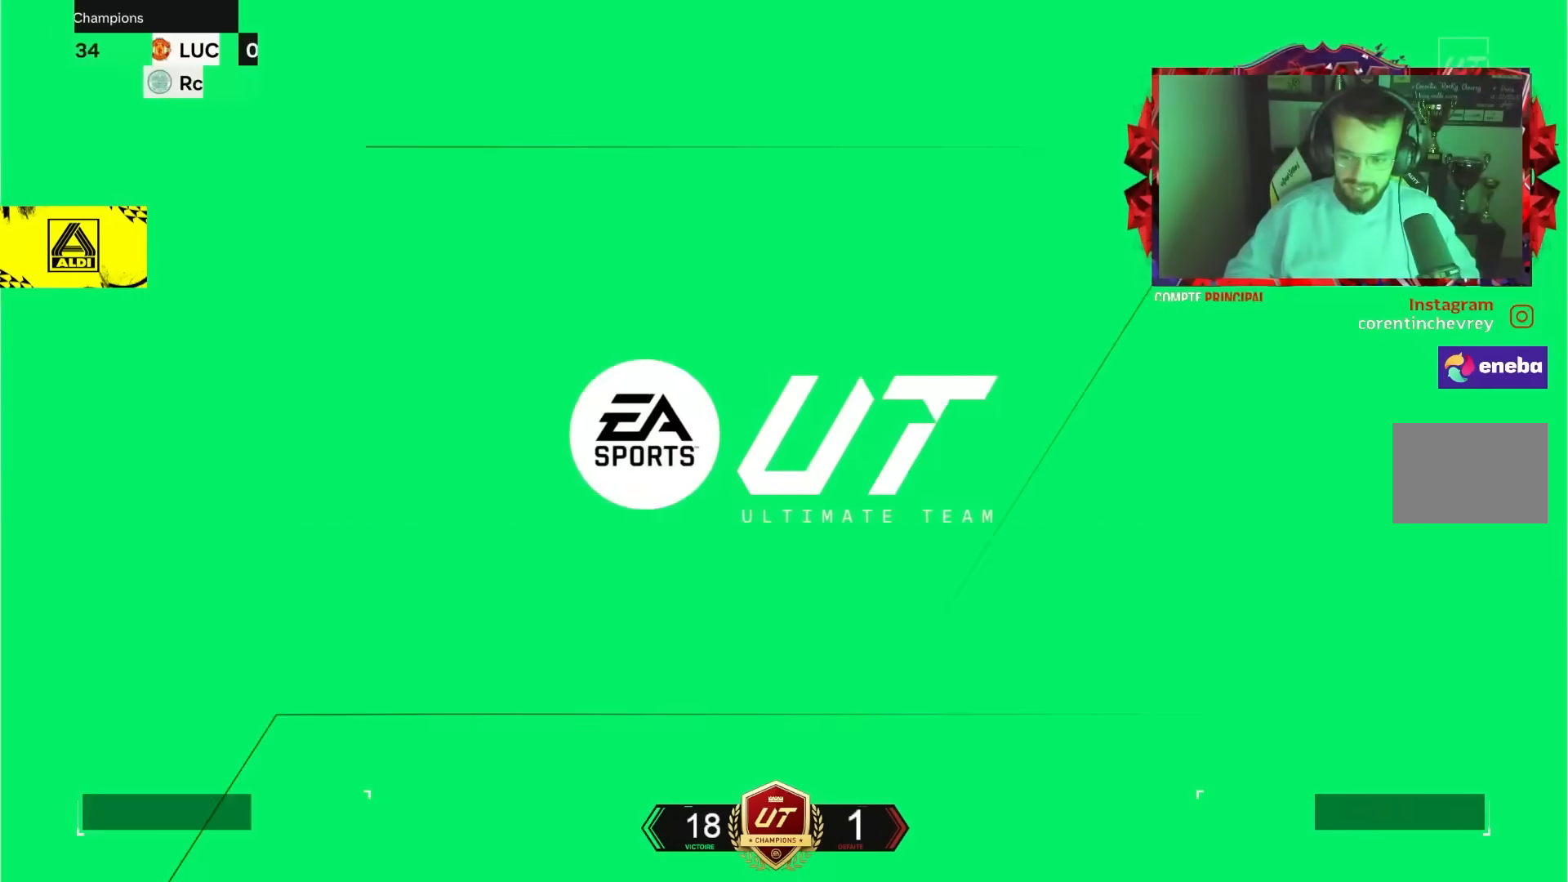
Gameplay with a controller (PlayStation layout); each line is a JSON object with the inputs held at the frame after it. "events" lists button and stick changes between this image and that frame as [ms after this image, input, new state], when the widget could be followed in between. Not read: L1 L3 R3.
{"buttons": [], "left_stick": "down-left", "right_stick": "center", "events": [[100, "left_stick", "down"], [350, "left_stick", "down-left"]]}
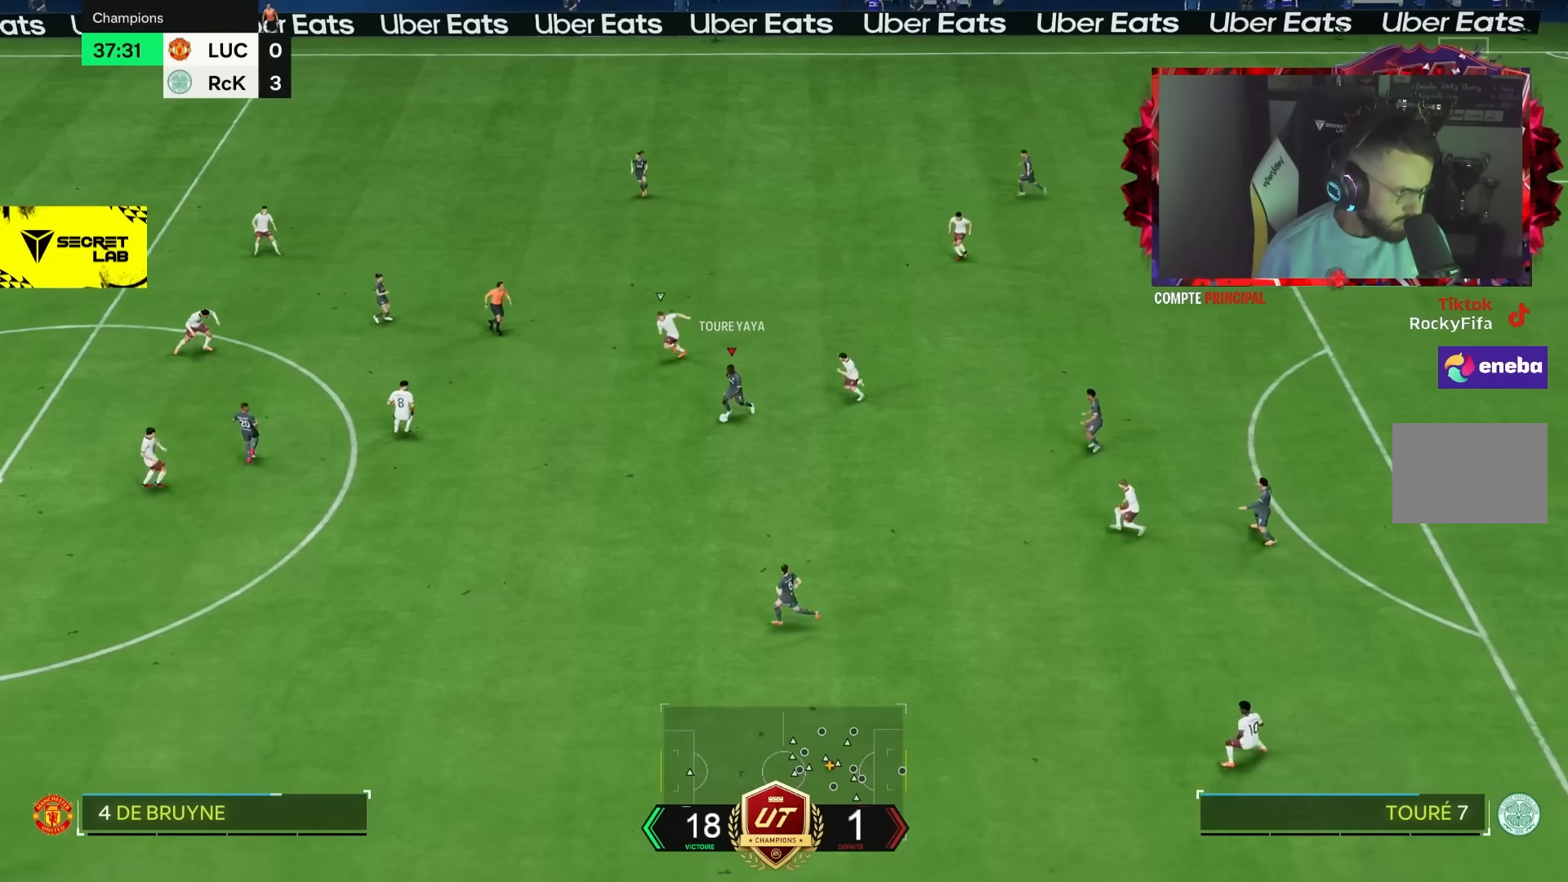
{"buttons": [], "left_stick": "down", "right_stick": "center", "events": [[17, "CROSS", "down"], [83, "left_stick", "down"], [183, "CROSS", "up"]]}
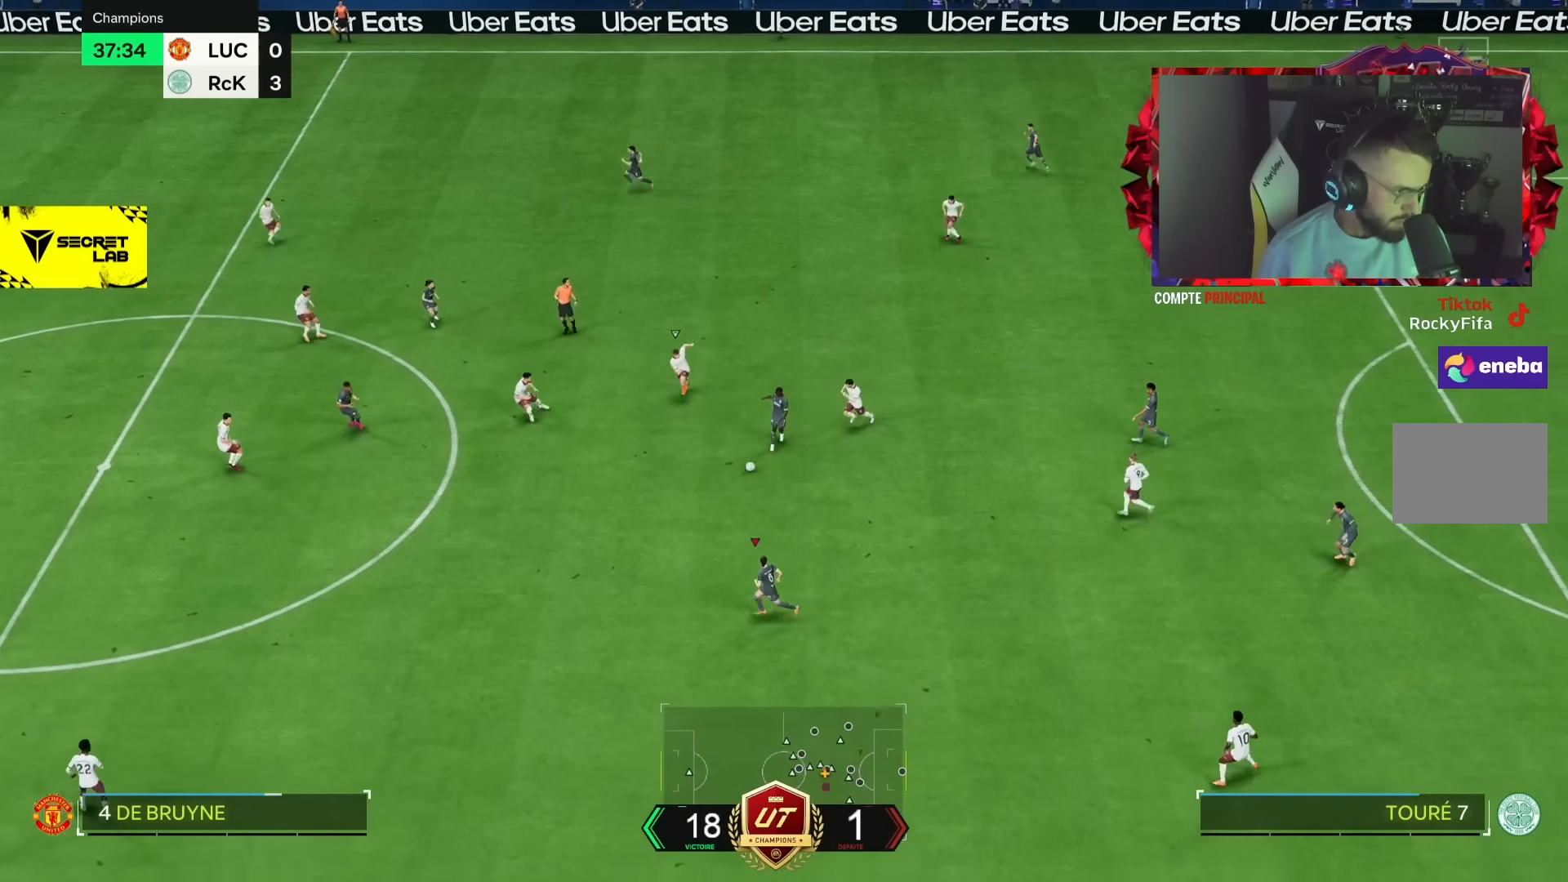
{"buttons": [], "left_stick": "down-left", "right_stick": "center", "events": [[33, "left_stick", "down-left"], [67, "R2", "down"], [383, "R2", "up"]]}
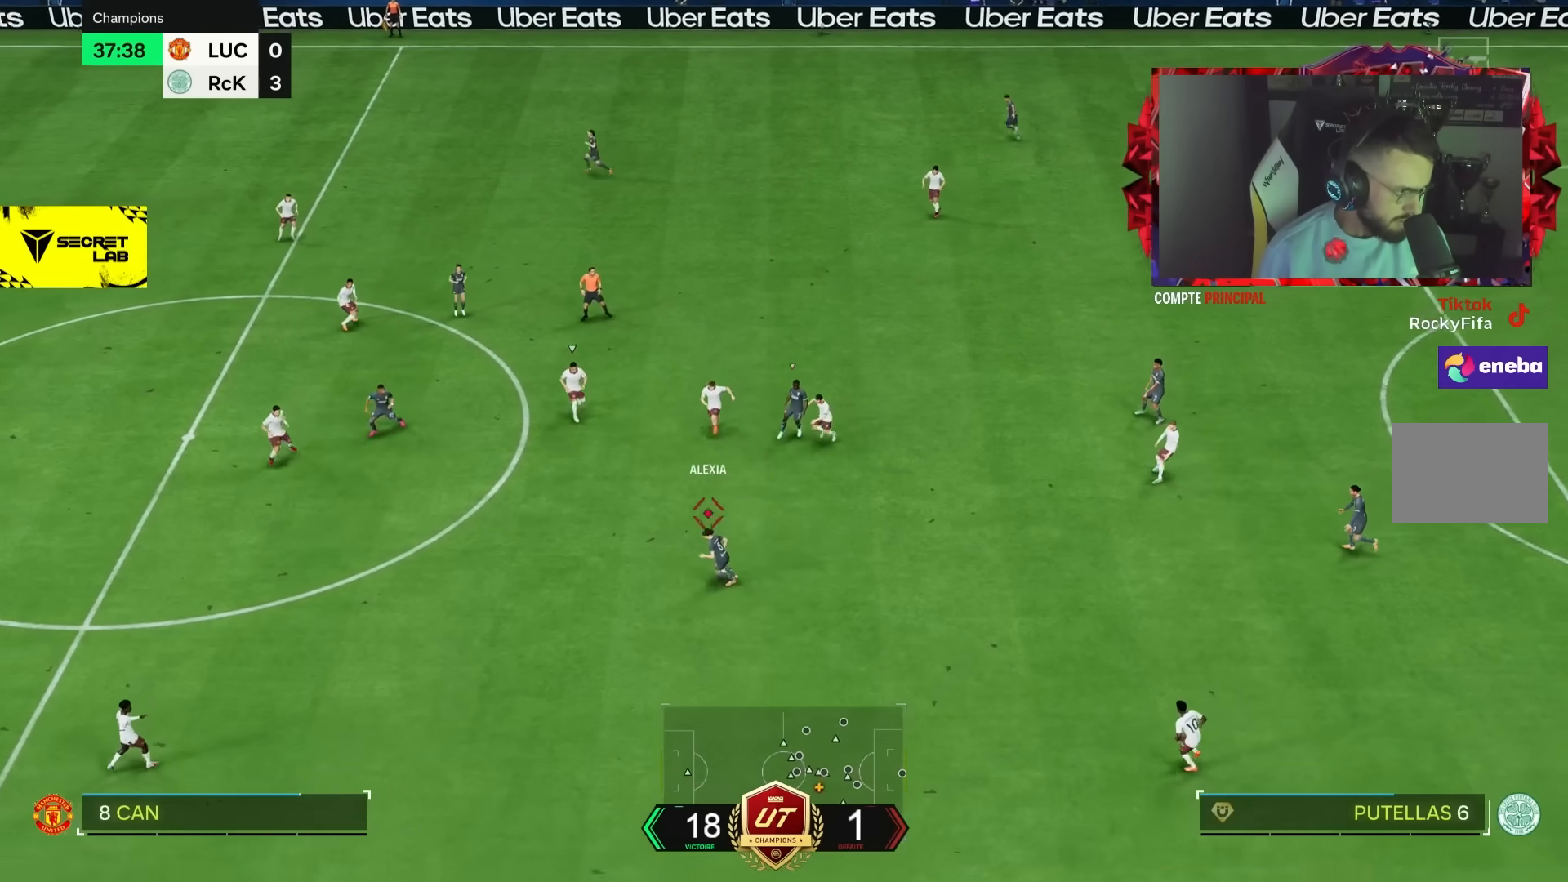
{"buttons": ["R2"], "left_stick": "down-left", "right_stick": "center", "events": [[167, "right_stick", "left"], [300, "R2", "down"], [317, "right_stick", "center"]]}
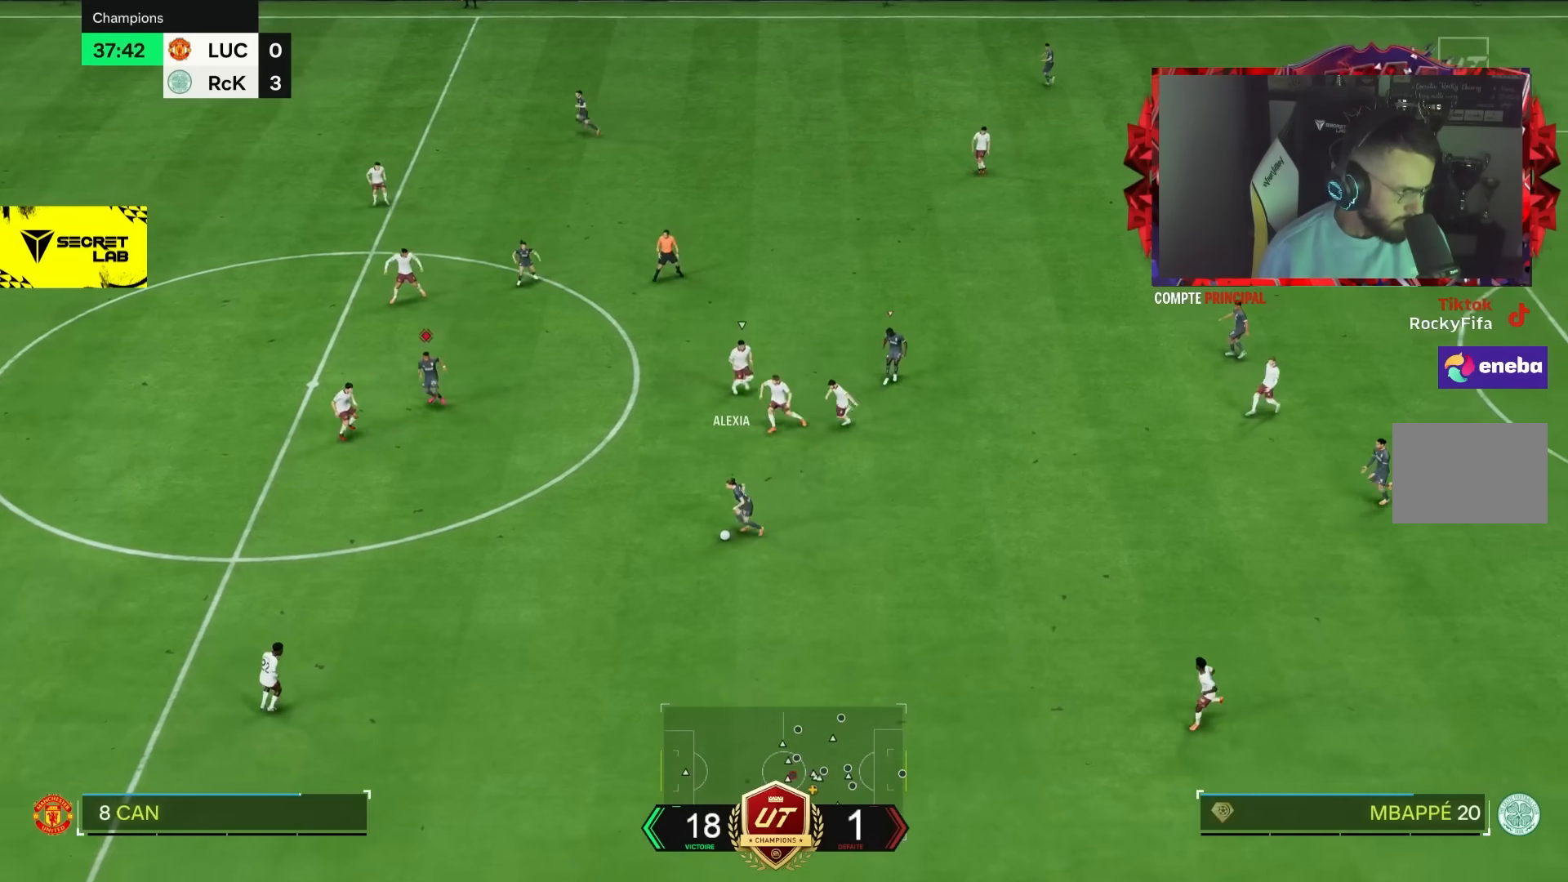
{"buttons": ["R2"], "left_stick": "down-left", "right_stick": "center", "events": []}
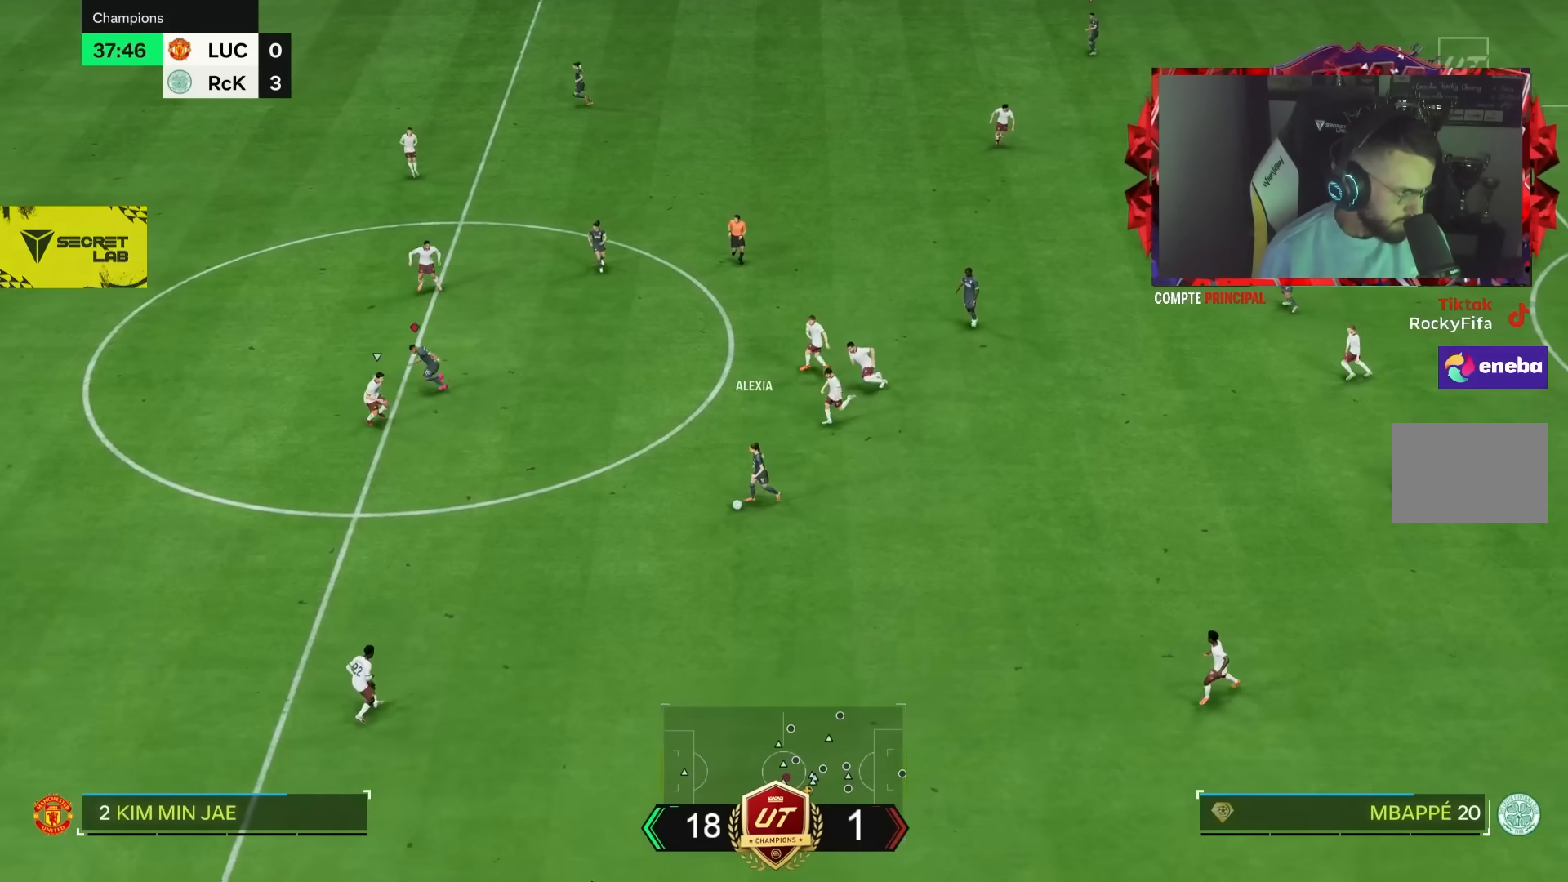
{"buttons": ["TRIANGLE", "R2"], "left_stick": "down-left", "right_stick": "center", "events": [[400, "TRIANGLE", "down"]]}
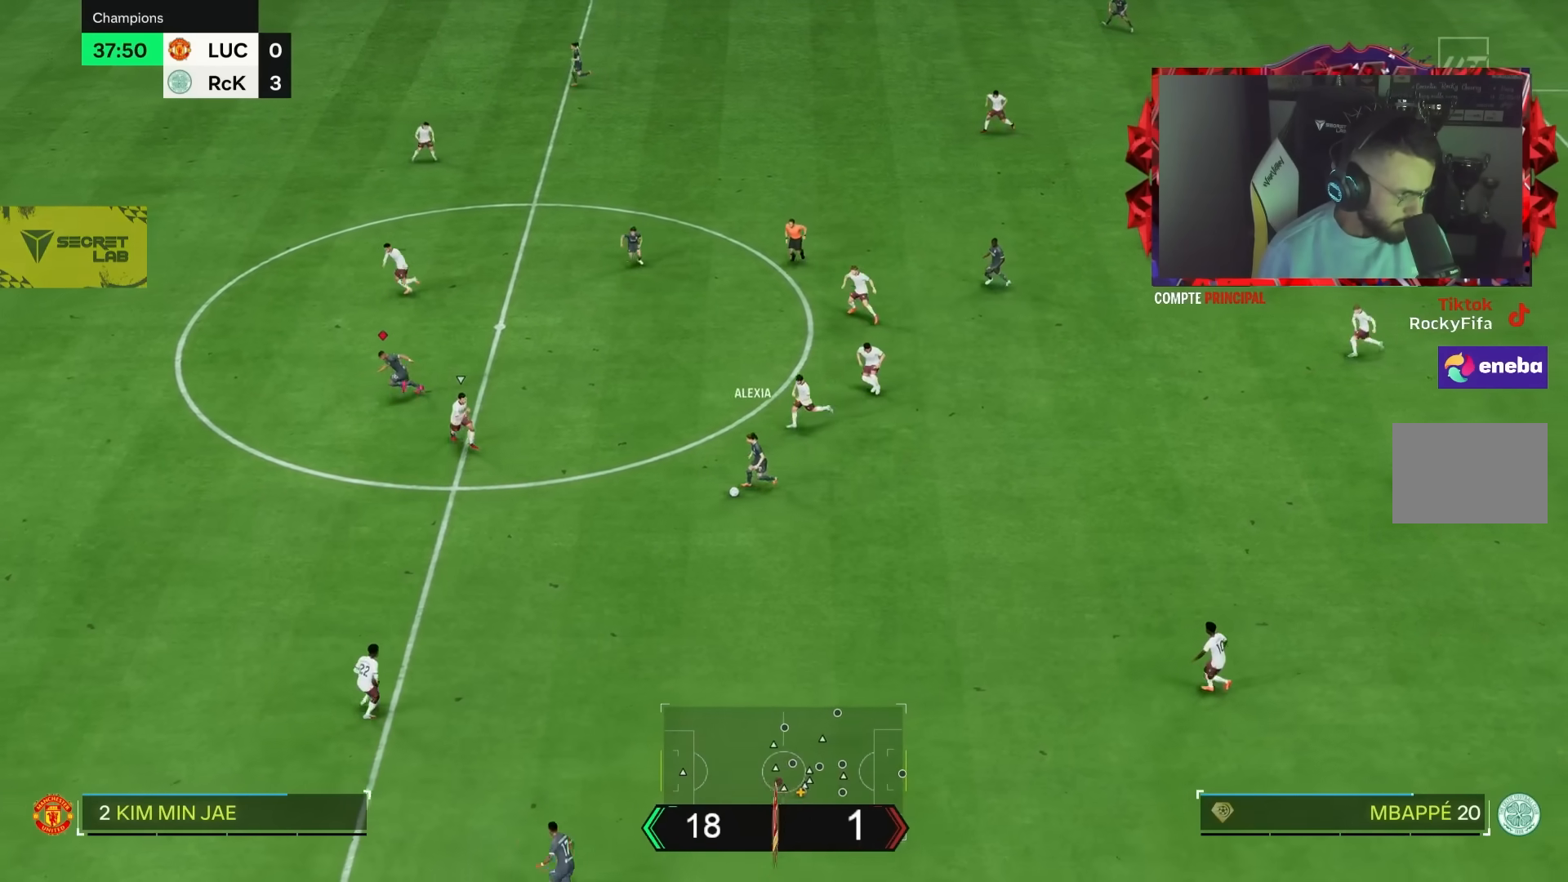
{"buttons": ["R2"], "left_stick": "down-left", "right_stick": "center", "events": [[100, "TRIANGLE", "up"]]}
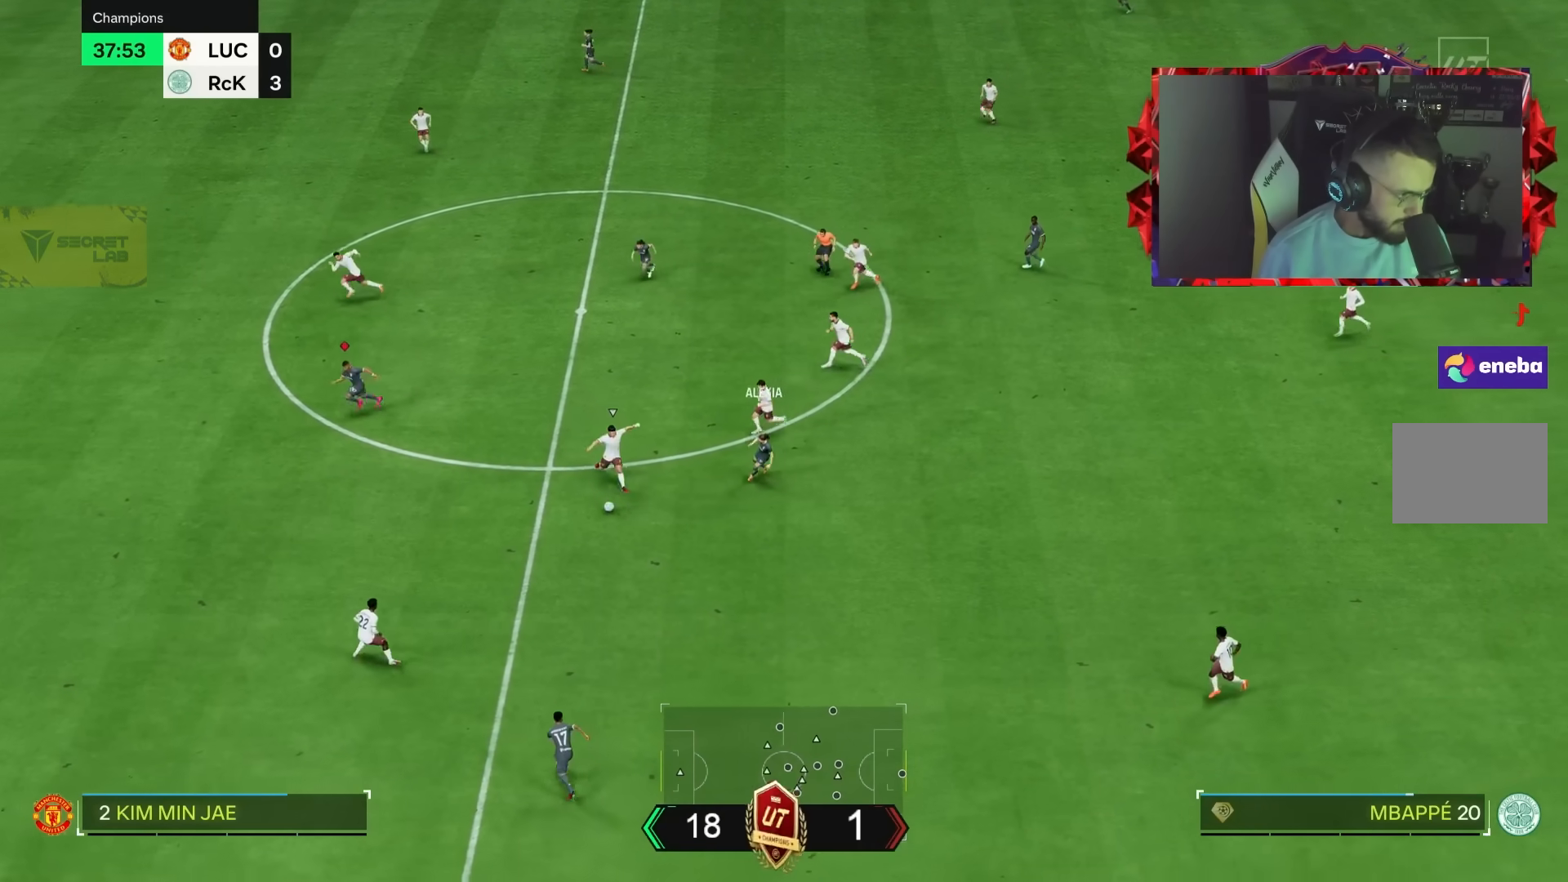
{"buttons": ["R2"], "left_stick": "left", "right_stick": "center", "events": [[200, "left_stick", "left"]]}
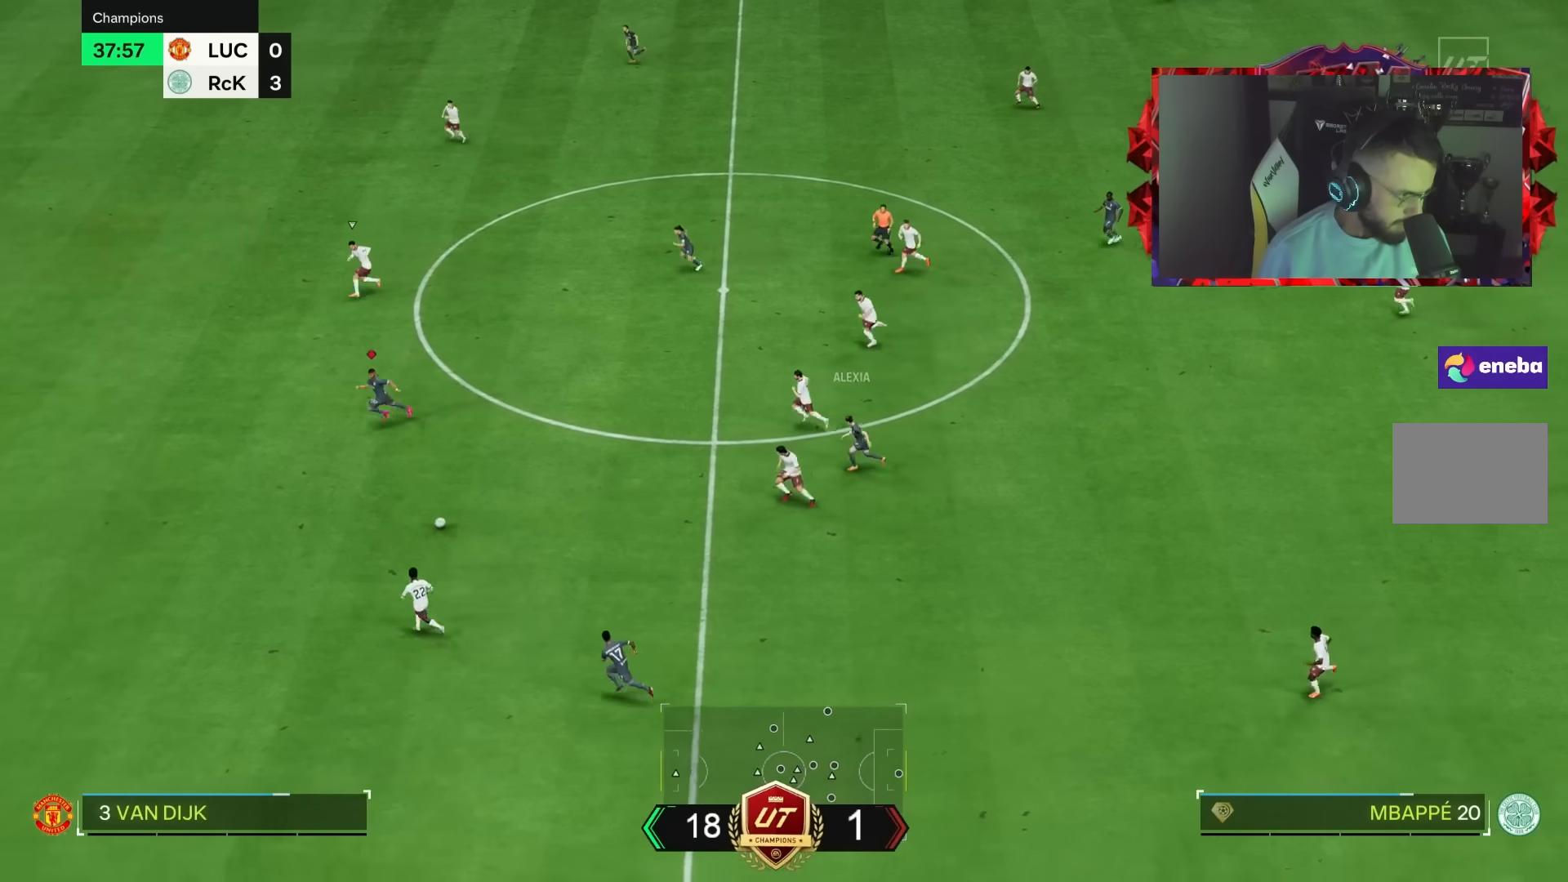
{"buttons": ["R2"], "left_stick": "left", "right_stick": "center", "events": []}
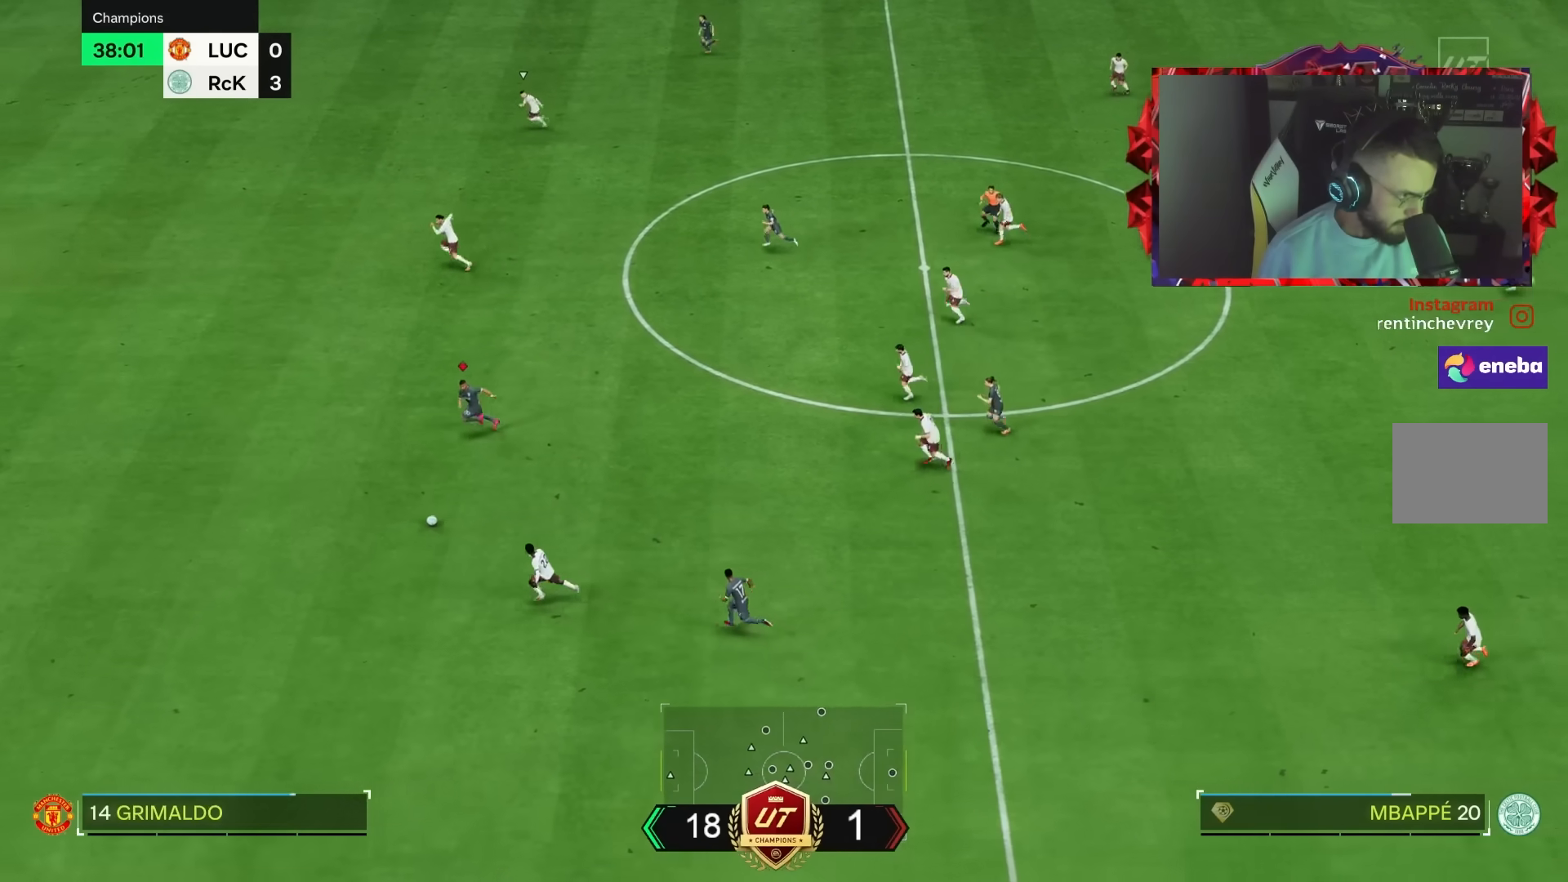
{"buttons": ["R2"], "left_stick": "left", "right_stick": "center", "events": []}
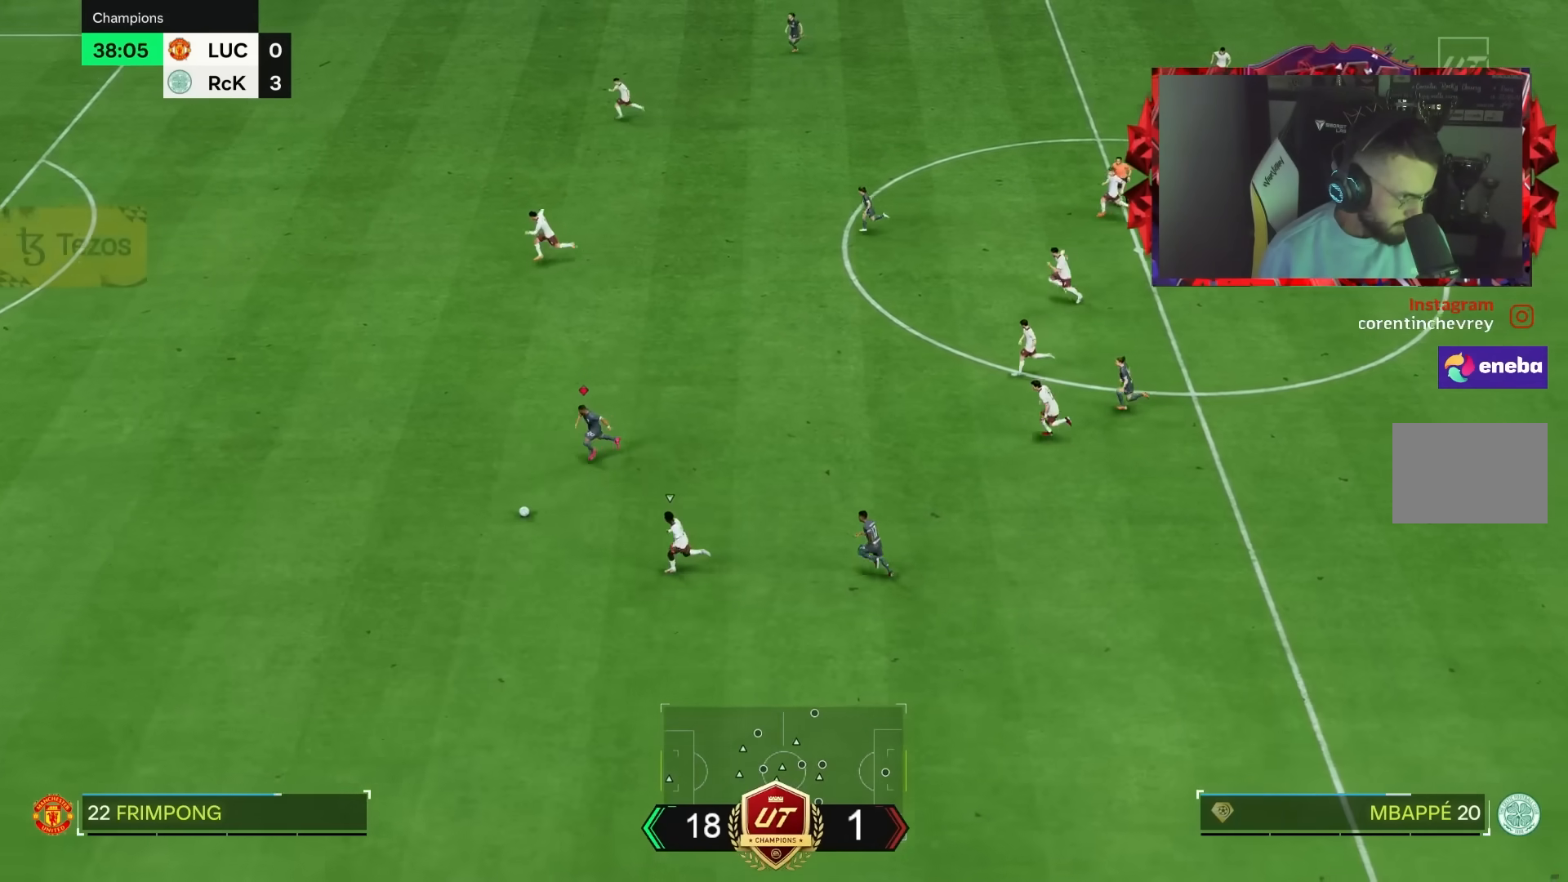
{"buttons": ["R2"], "left_stick": "left", "right_stick": "center", "events": []}
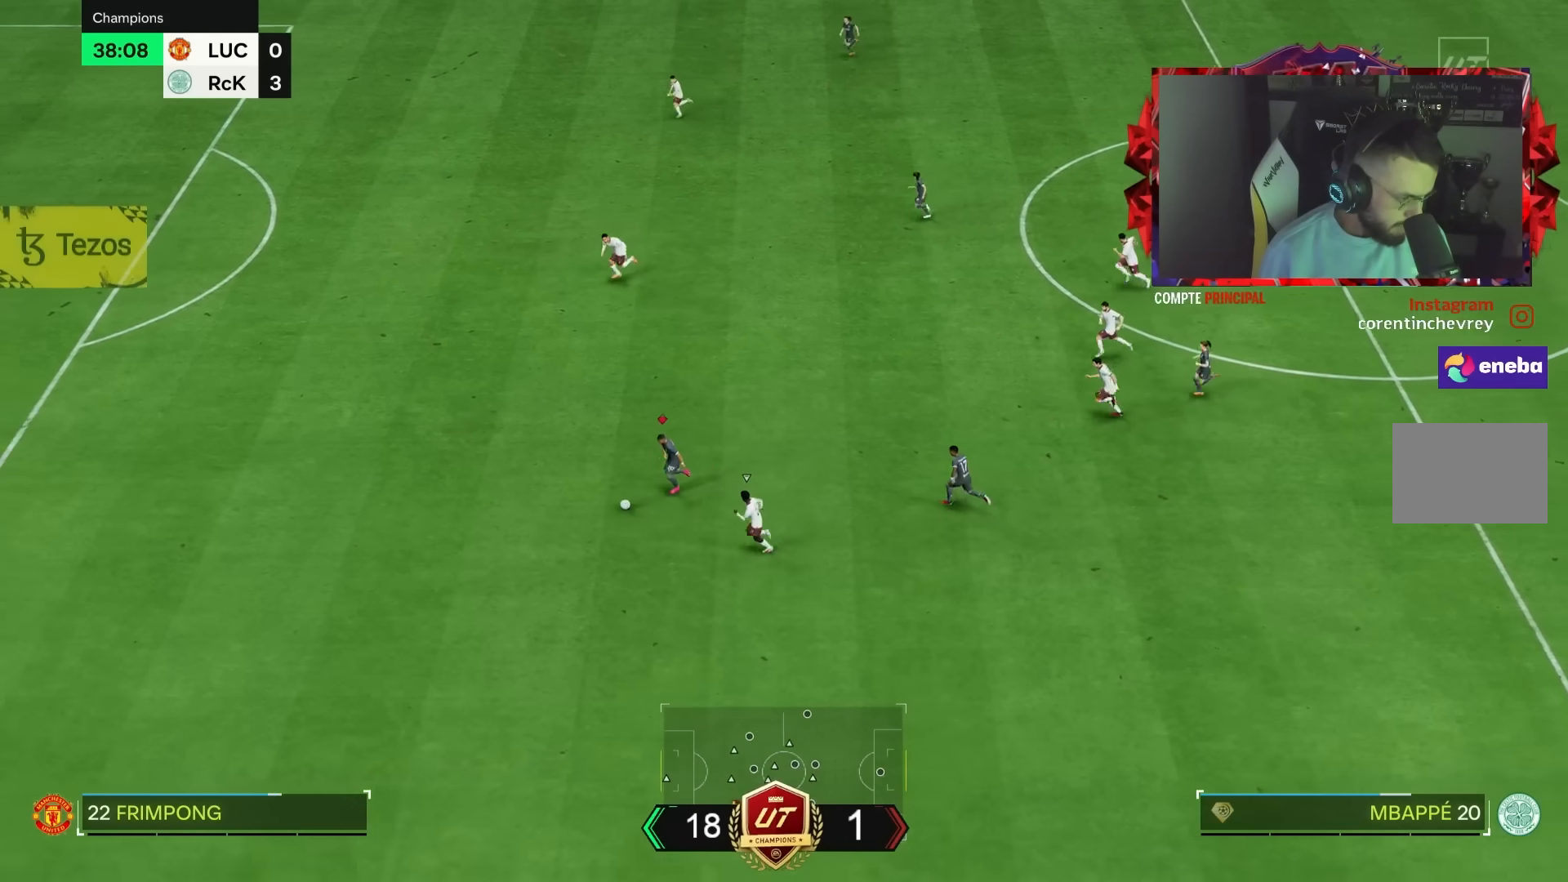
{"buttons": ["R2"], "left_stick": "left", "right_stick": "center", "events": []}
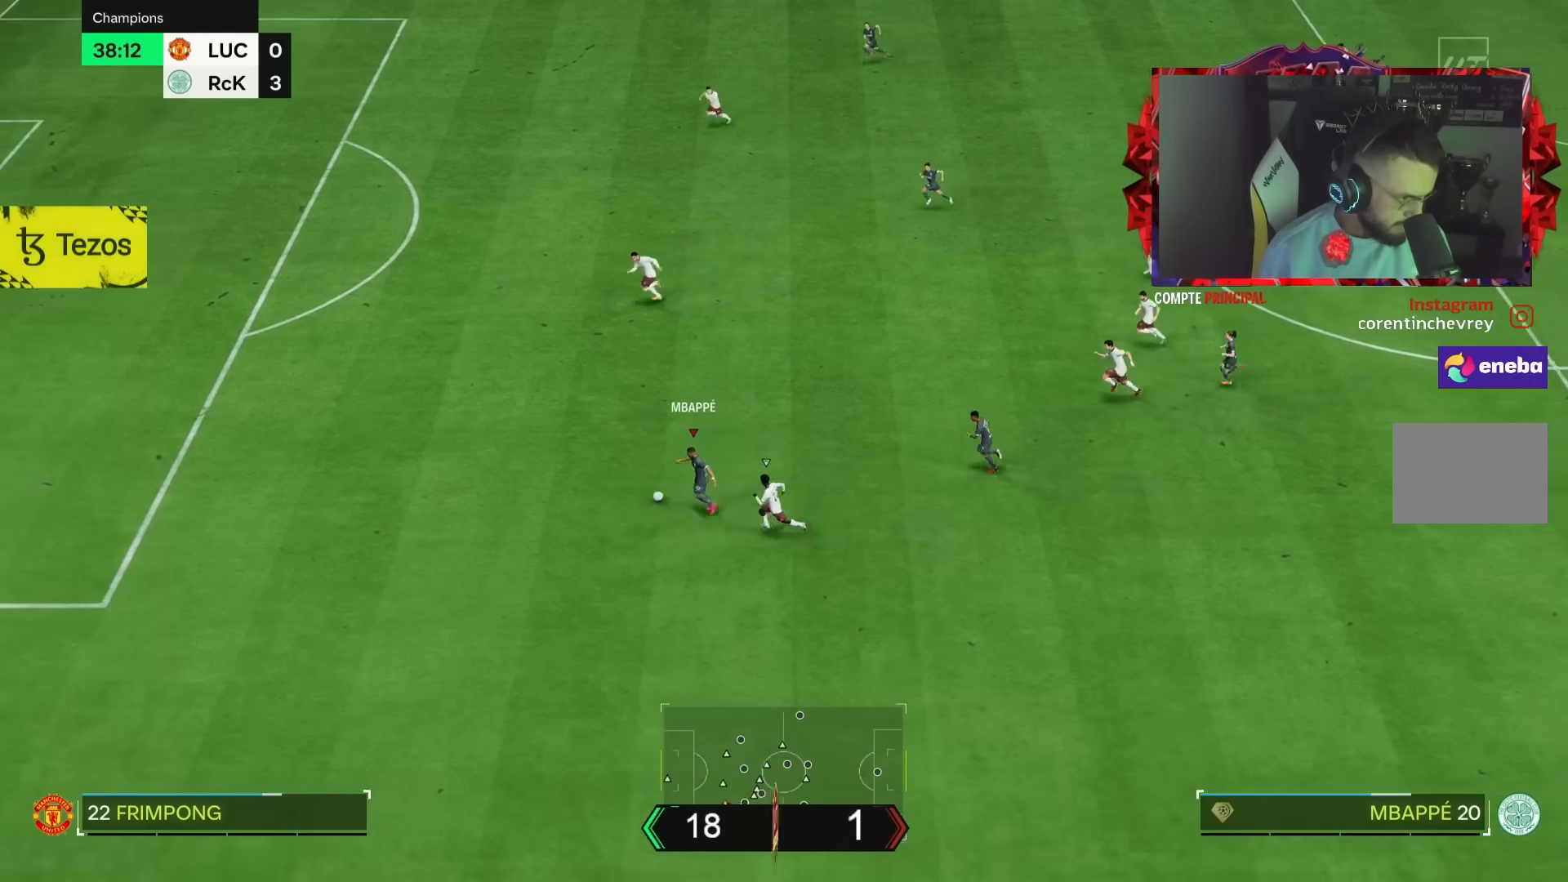
{"buttons": ["R2"], "left_stick": "up-left", "right_stick": "center", "events": [[267, "left_stick", "up-left"]]}
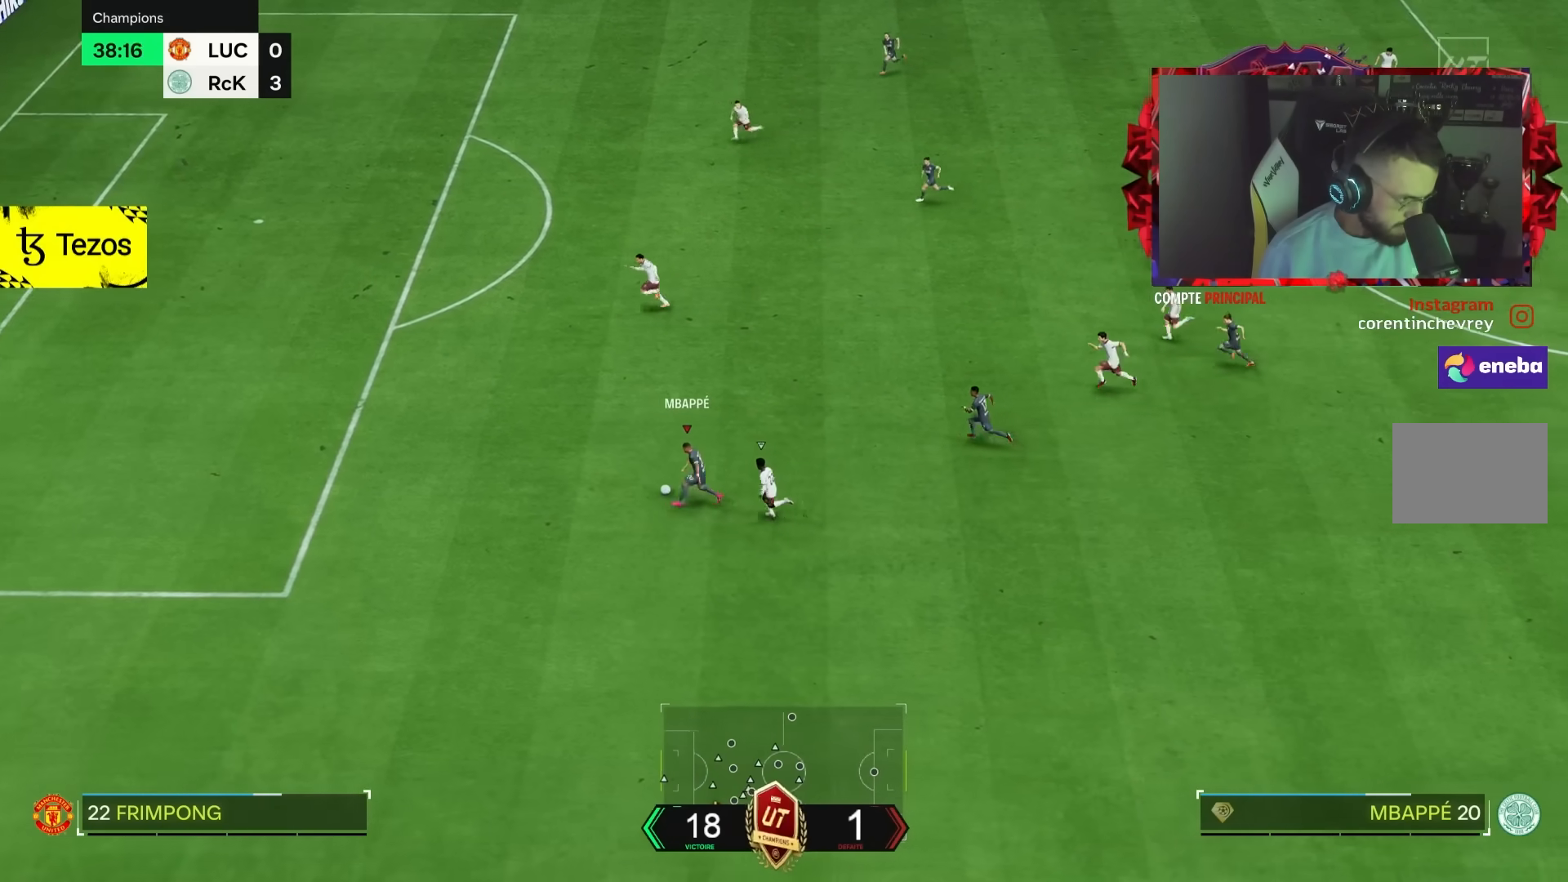
{"buttons": ["R2"], "left_stick": "up-left", "right_stick": "center", "events": []}
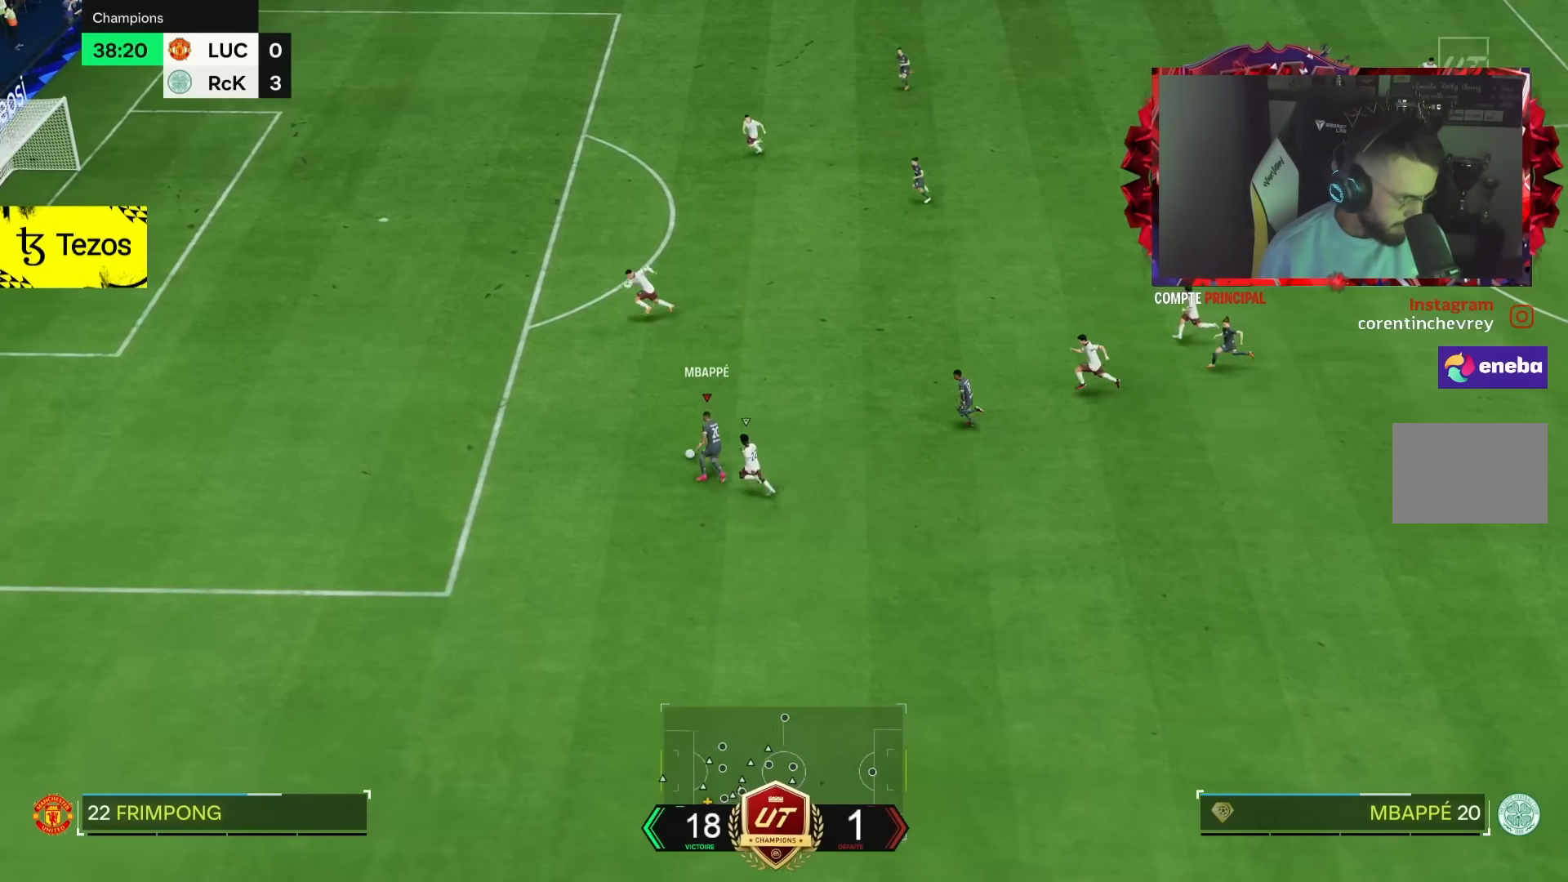
{"buttons": [], "left_stick": "up-left", "right_stick": "center"}
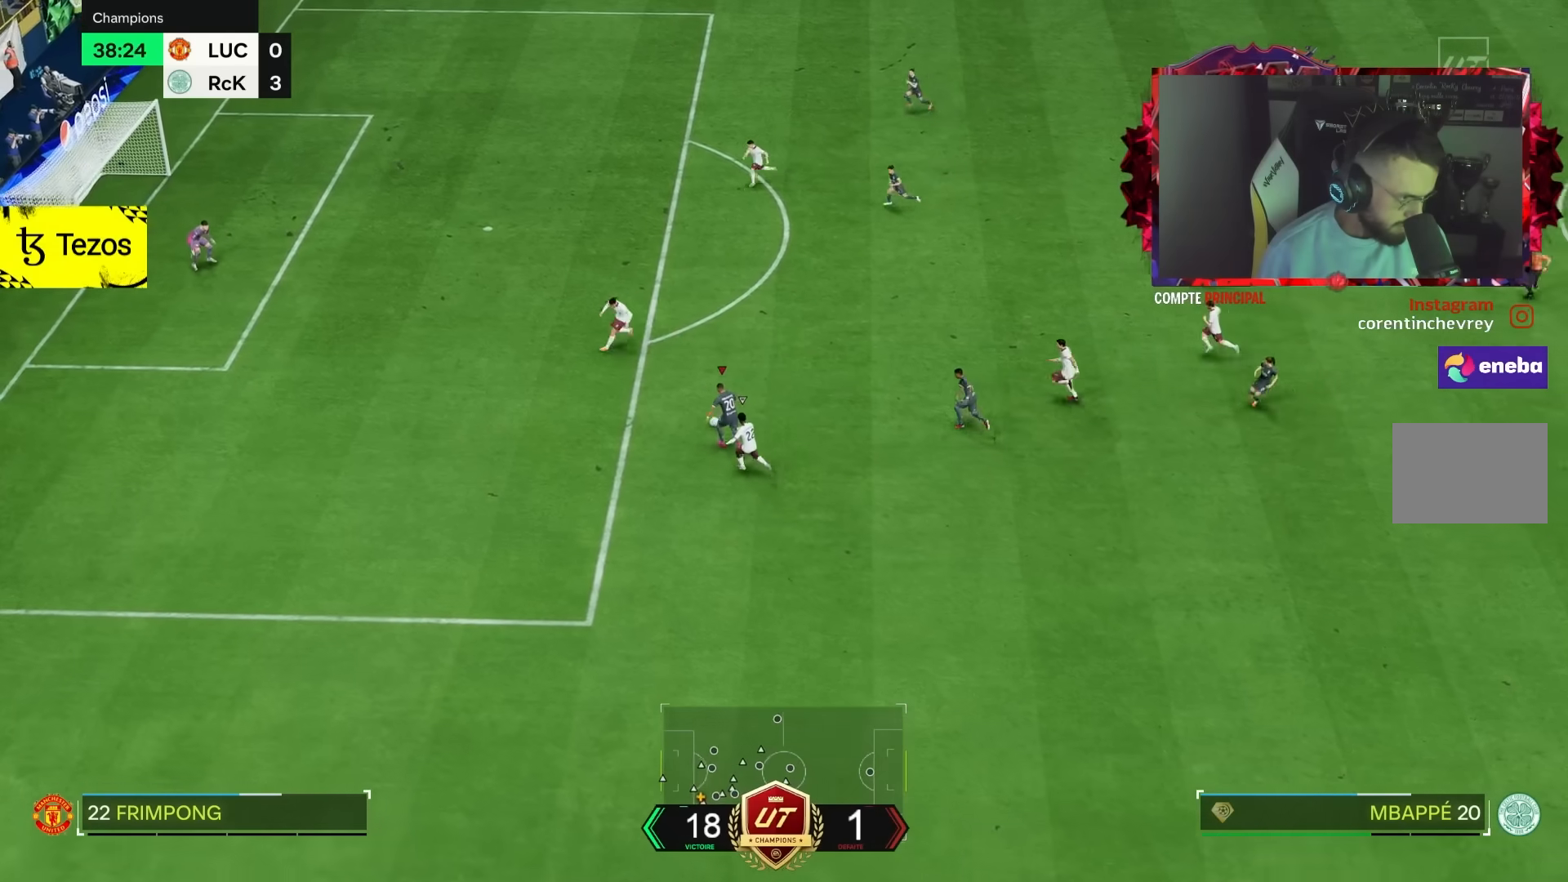
{"buttons": [], "left_stick": "up-left", "right_stick": "center", "events": []}
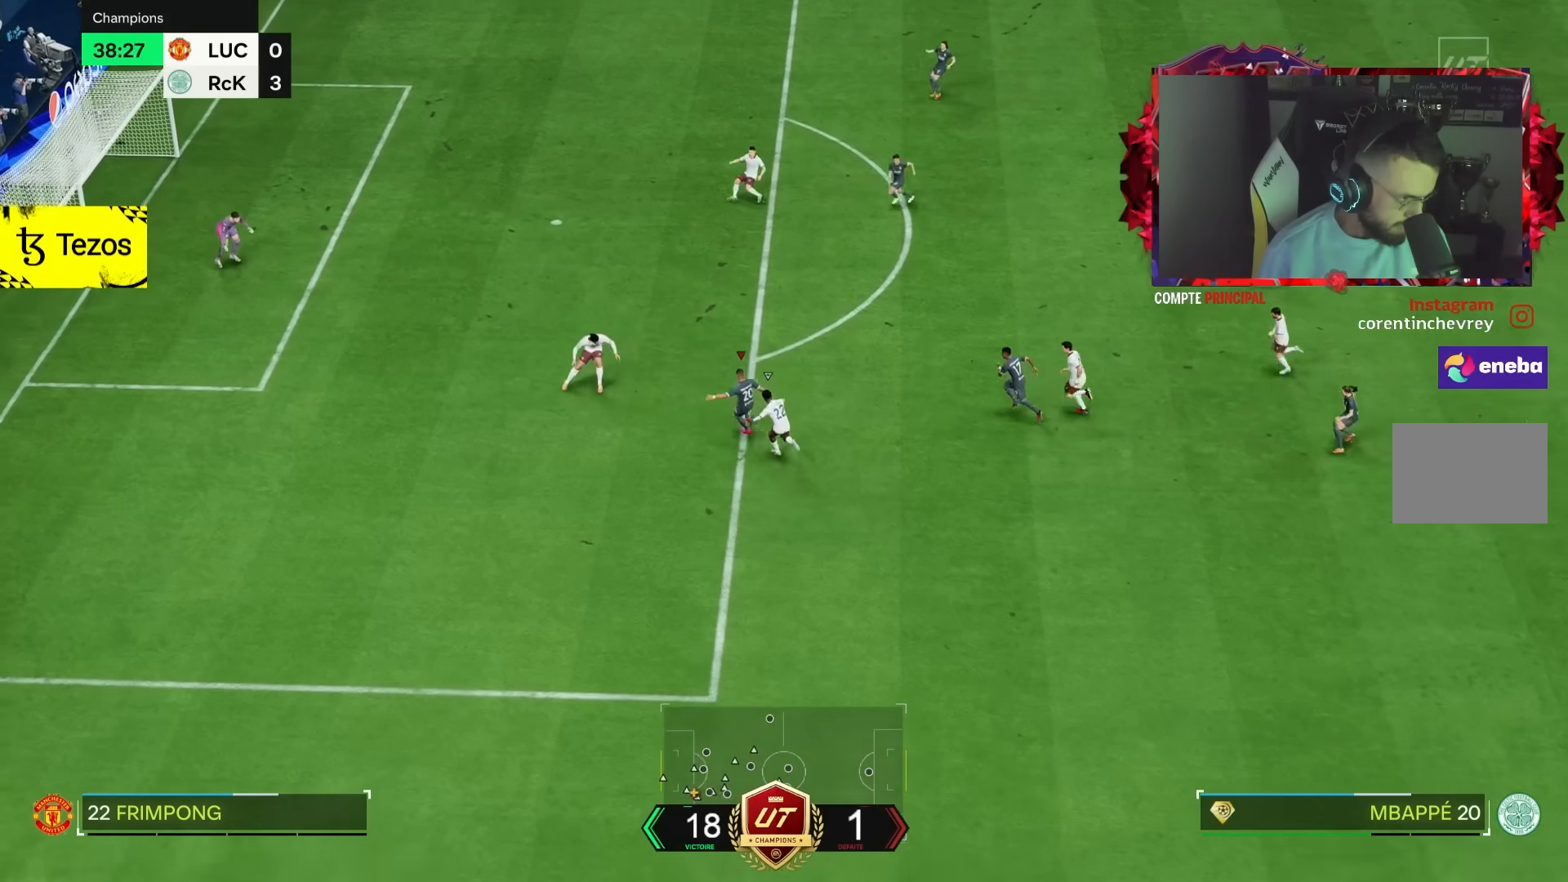
{"buttons": [], "left_stick": "left", "right_stick": "center", "events": [[133, "CIRCLE", "down"], [200, "CIRCLE", "up"], [417, "left_stick", "left"]]}
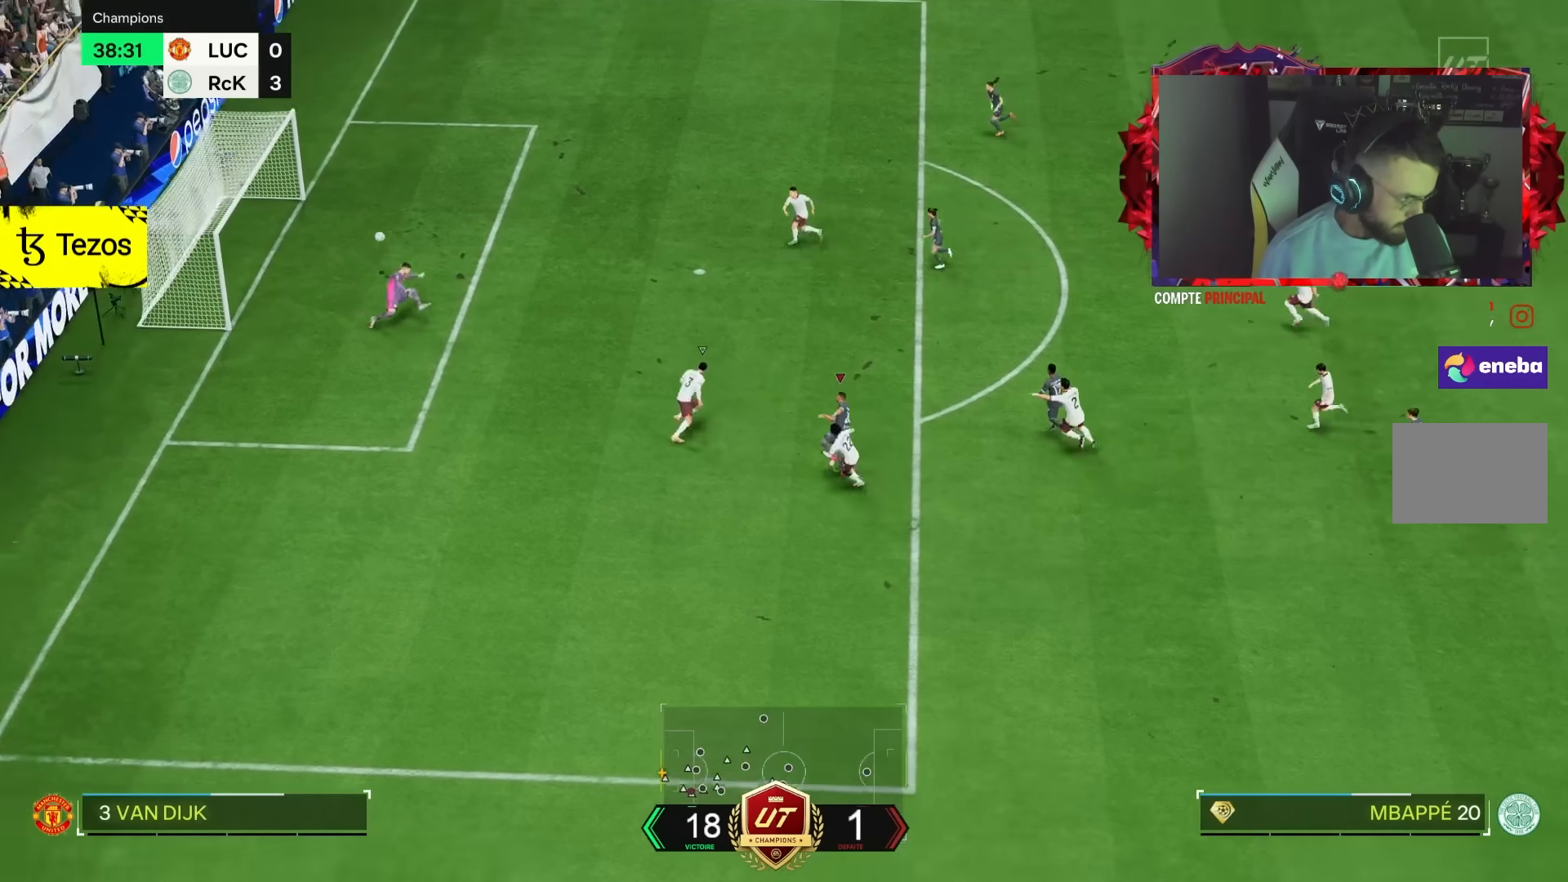
{"buttons": [], "left_stick": "left", "right_stick": "center", "events": []}
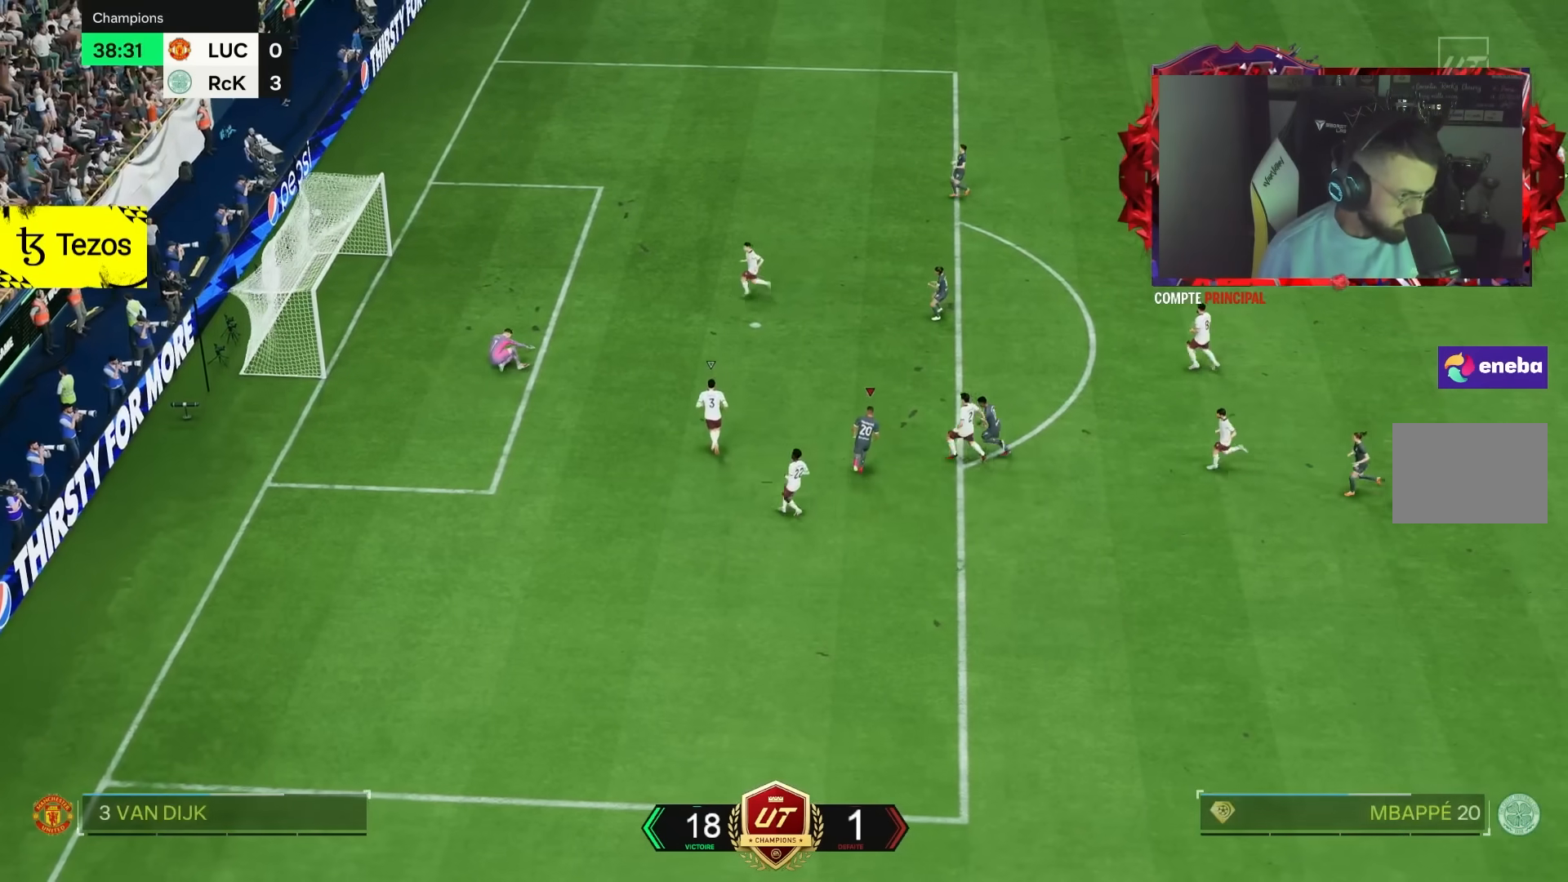
{"buttons": [], "left_stick": "up", "right_stick": "center", "events": [[150, "left_stick", "down-left"], [300, "R2", "down"], [367, "left_stick", "down-right"], [433, "left_stick", "up"], [450, "R2", "up"]]}
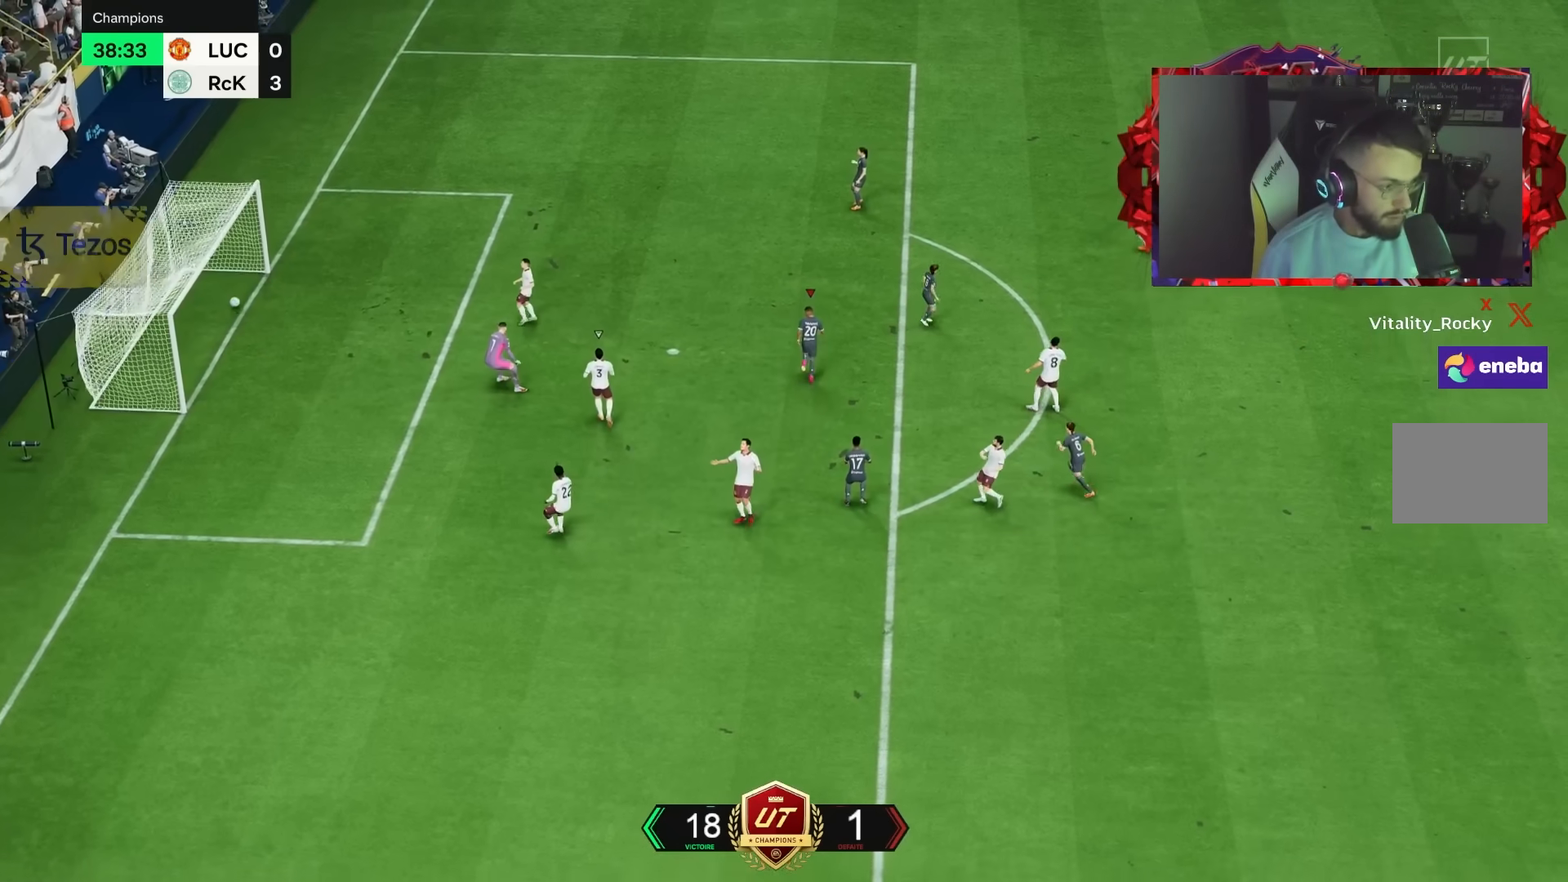
{"buttons": [], "left_stick": "center", "right_stick": "center", "events": [[167, "left_stick", "center"]]}
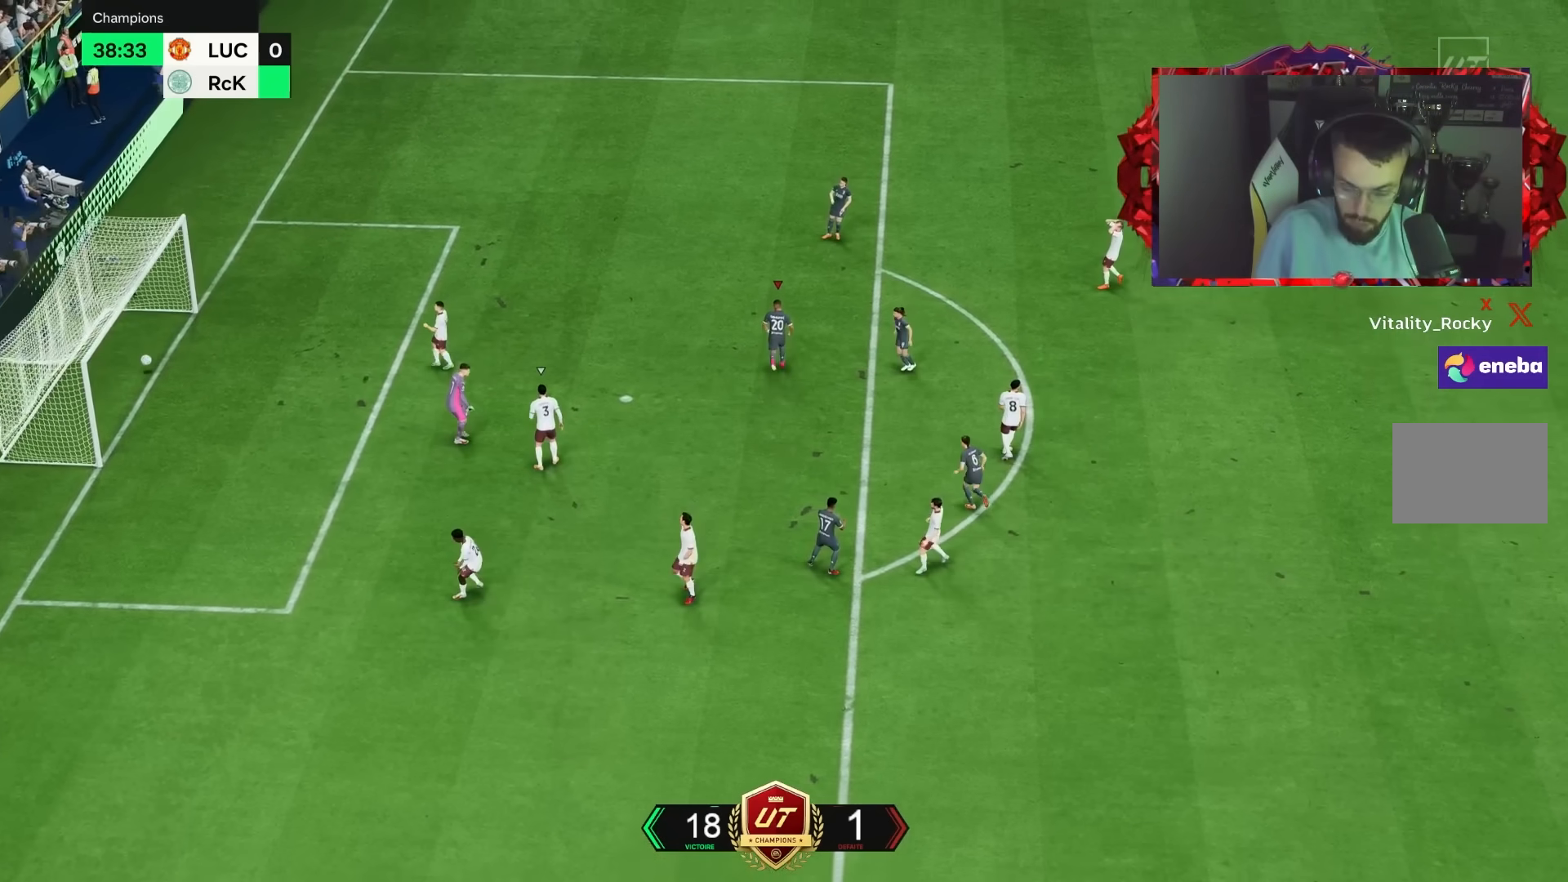
{"buttons": [], "left_stick": "center", "right_stick": "center", "events": []}